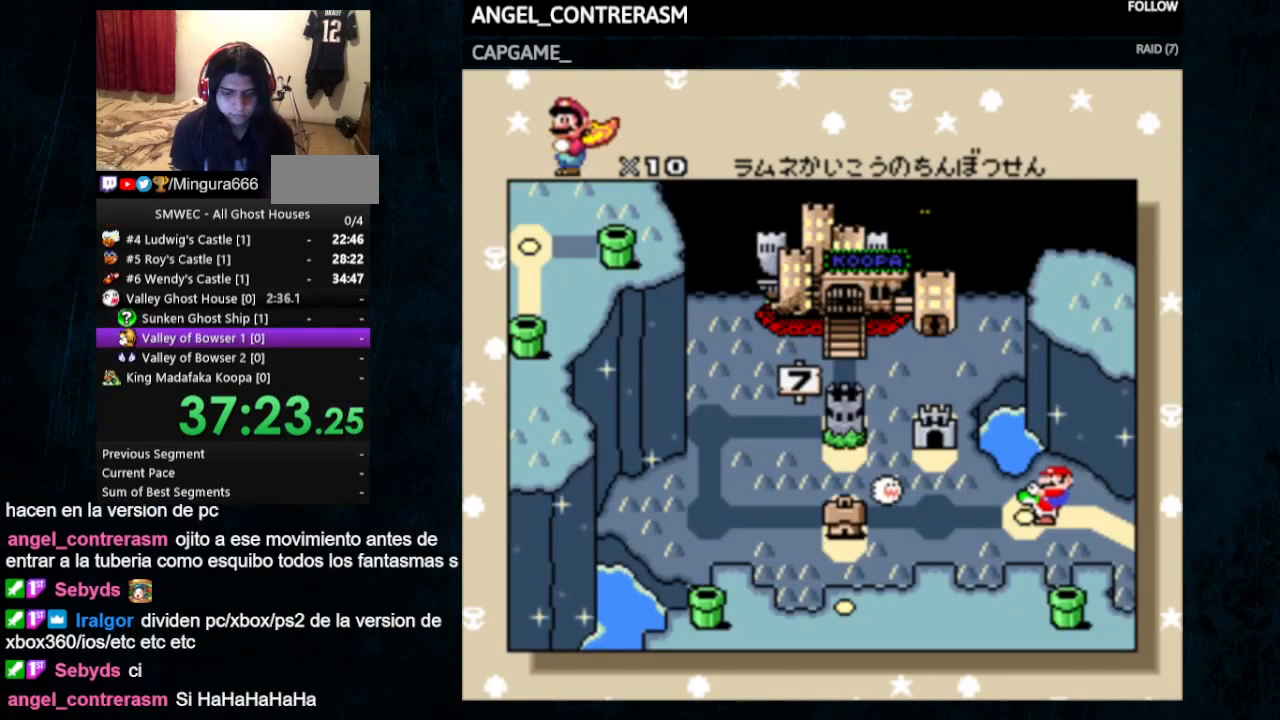
Gameplay with a controller (Nintendo layout); each line is a JSON object with the inputs held at the frame after it. "events" lists button and stick changes between this image and that frame as [ms after this image, input, new state], when the widget could be followed in between. Not read: A L1 L3 R1 R3.
{"buttons": [], "events": []}
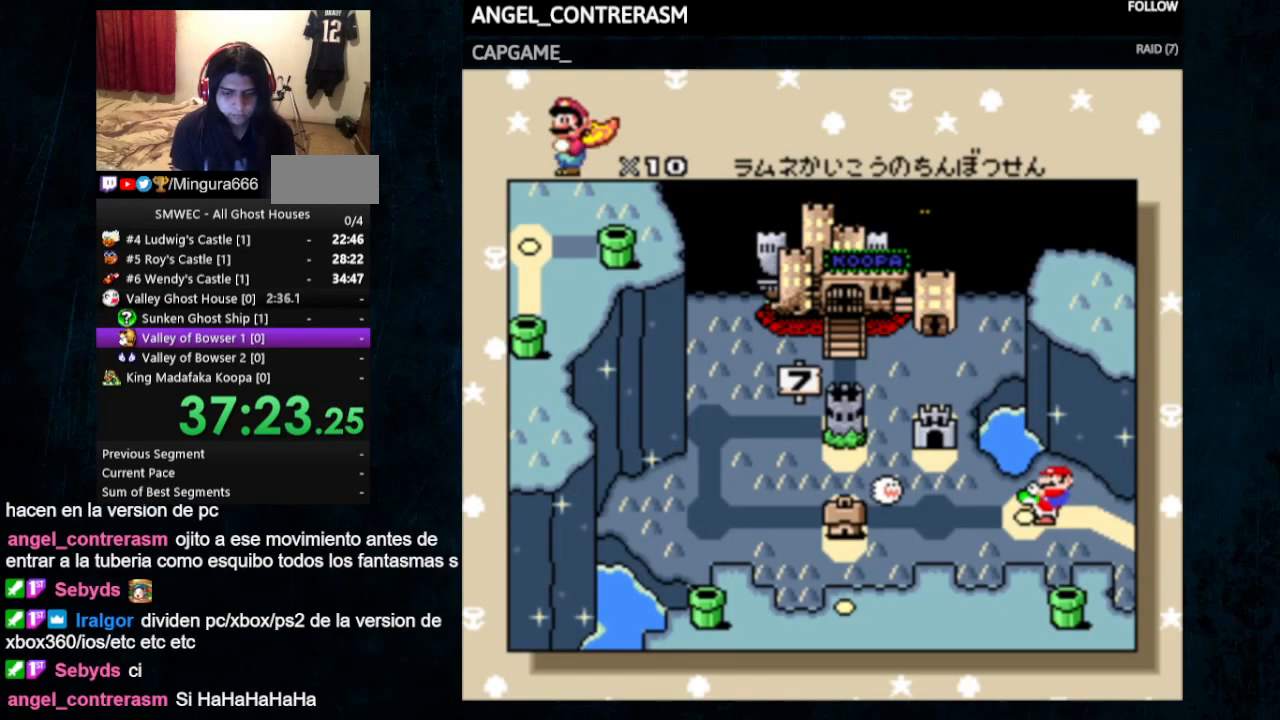
{"buttons": ["B"], "events": [[133, "B", "down"]]}
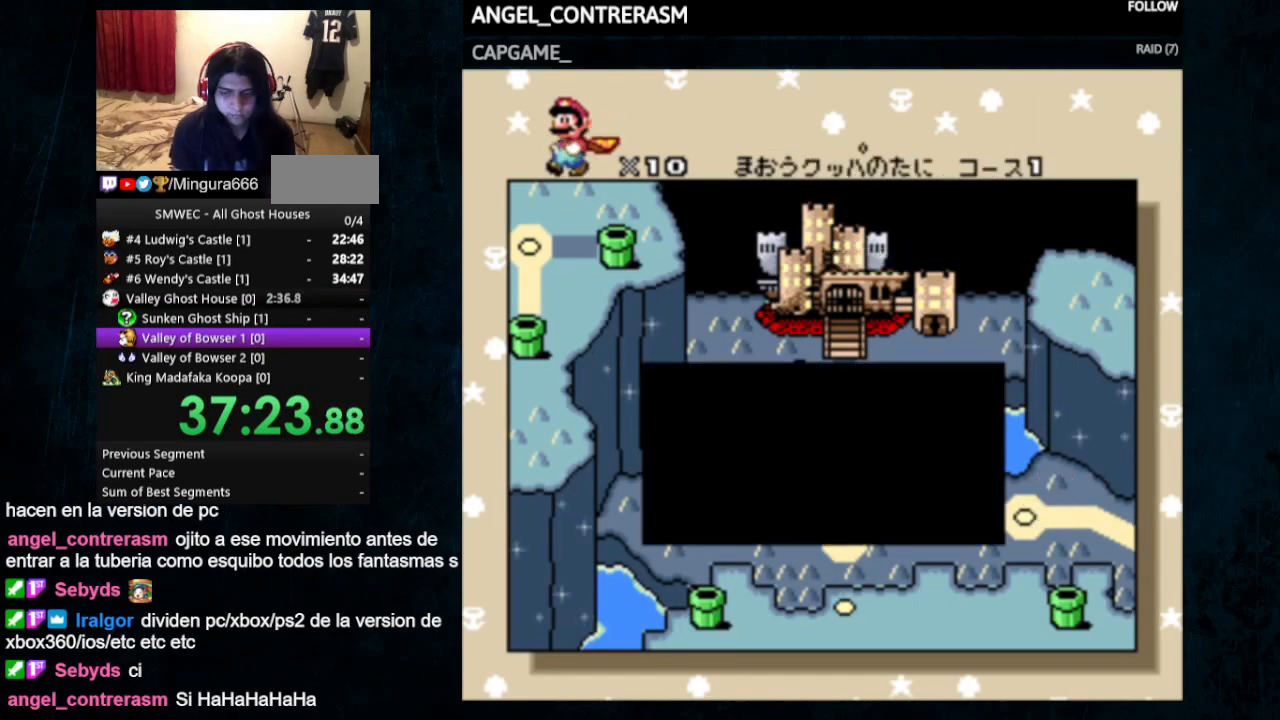
{"buttons": [], "events": [[33, "B", "up"]]}
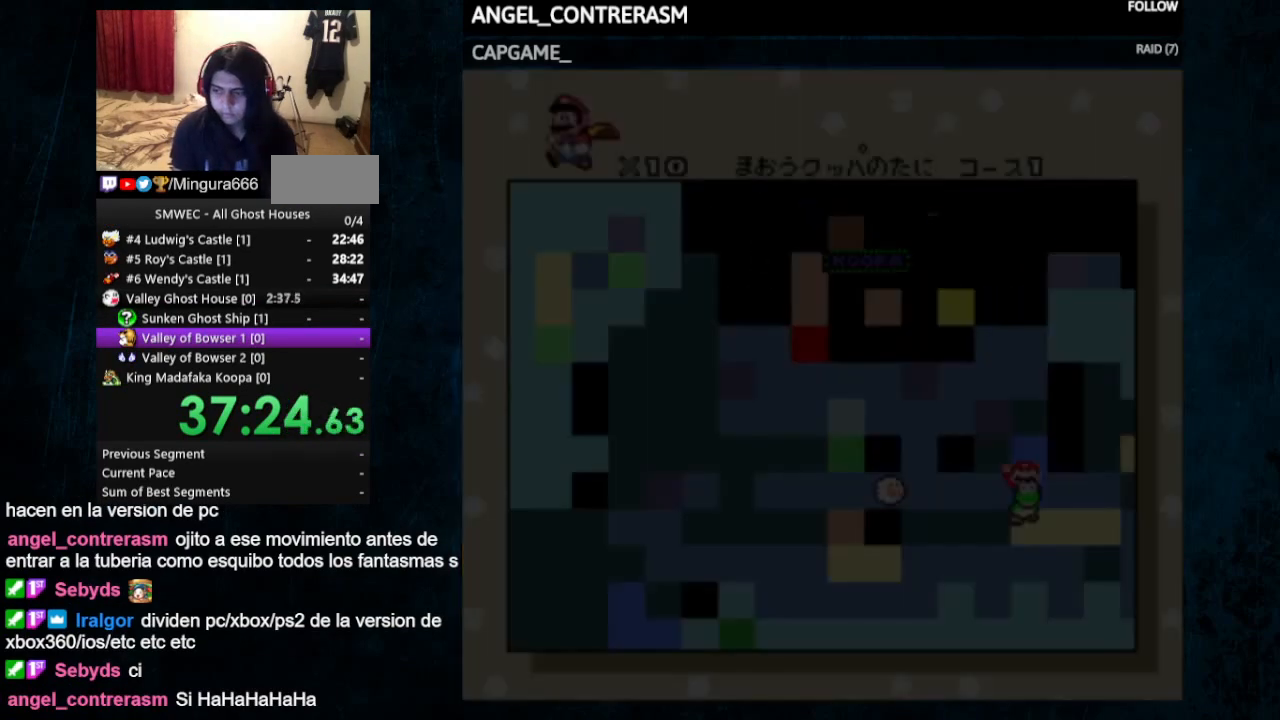
{"buttons": ["Y", "DPAD_UP", "DPAD_RIGHT"], "events": [[400, "DPAD_RIGHT", "down"], [400, "DPAD_UP", "down"], [400, "Y", "down"]]}
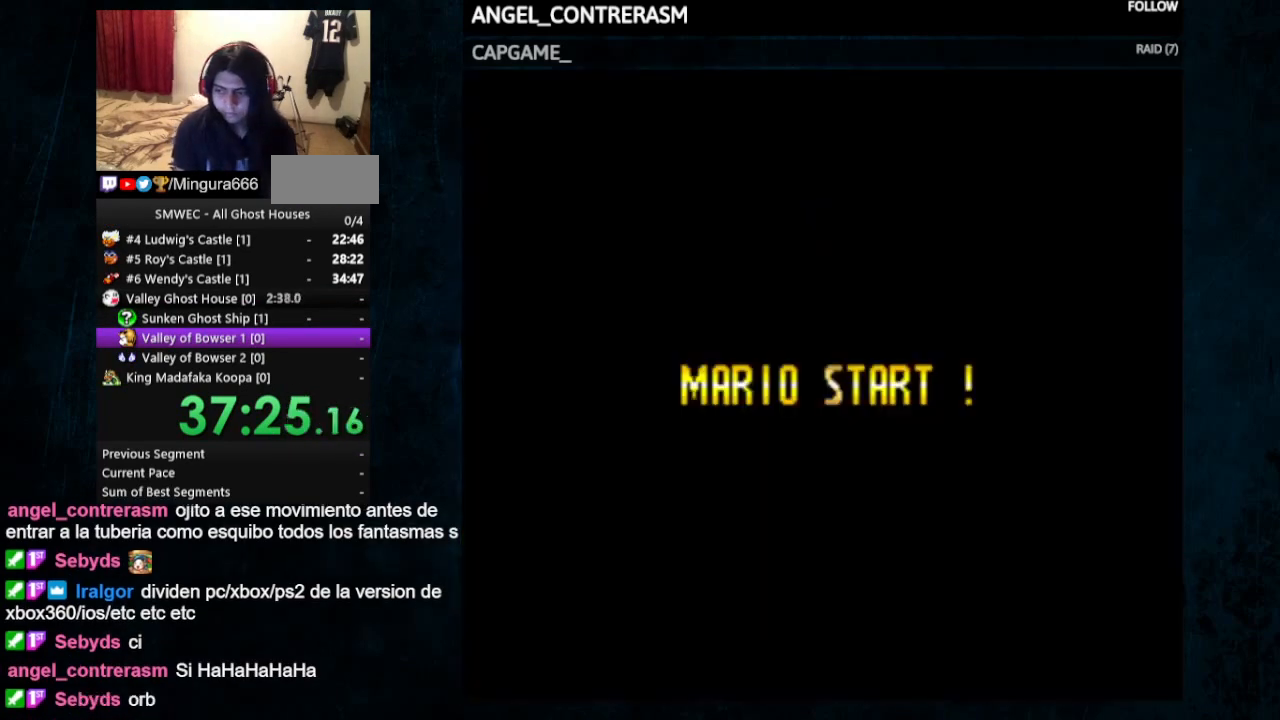
{"buttons": ["Y", "DPAD_UP", "DPAD_RIGHT"], "events": []}
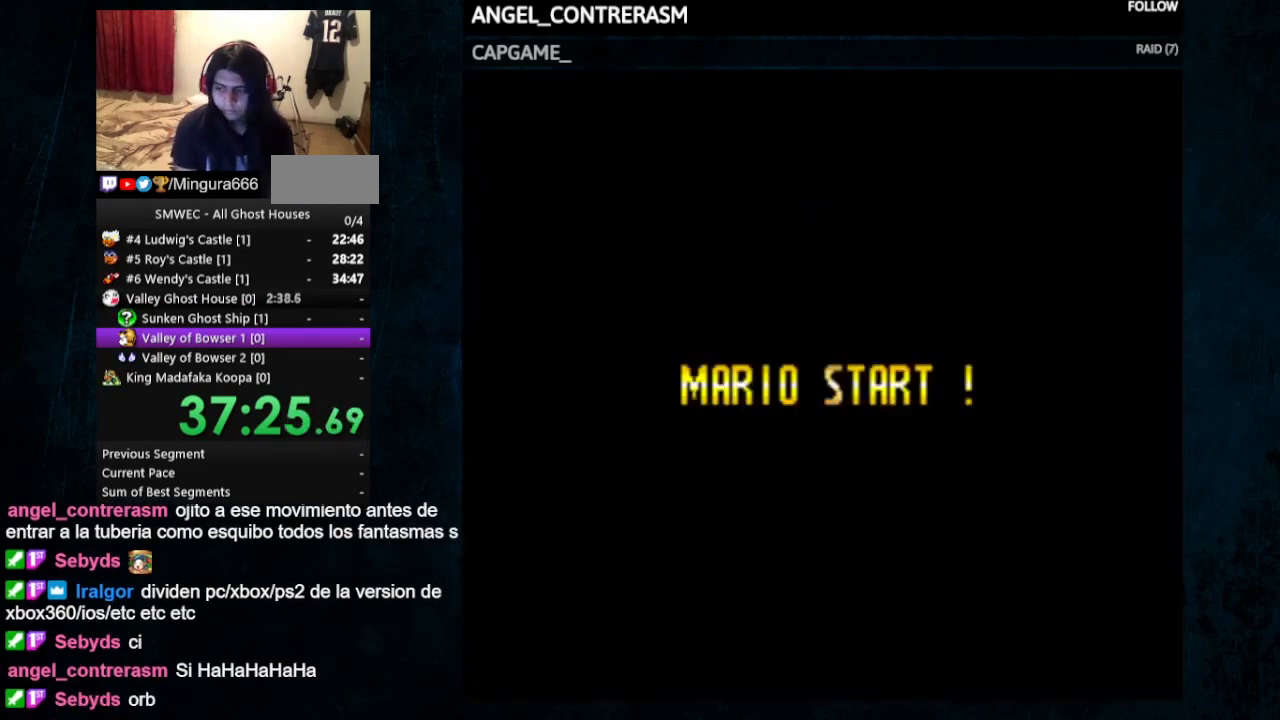
{"buttons": ["Y", "DPAD_UP", "DPAD_RIGHT"], "events": []}
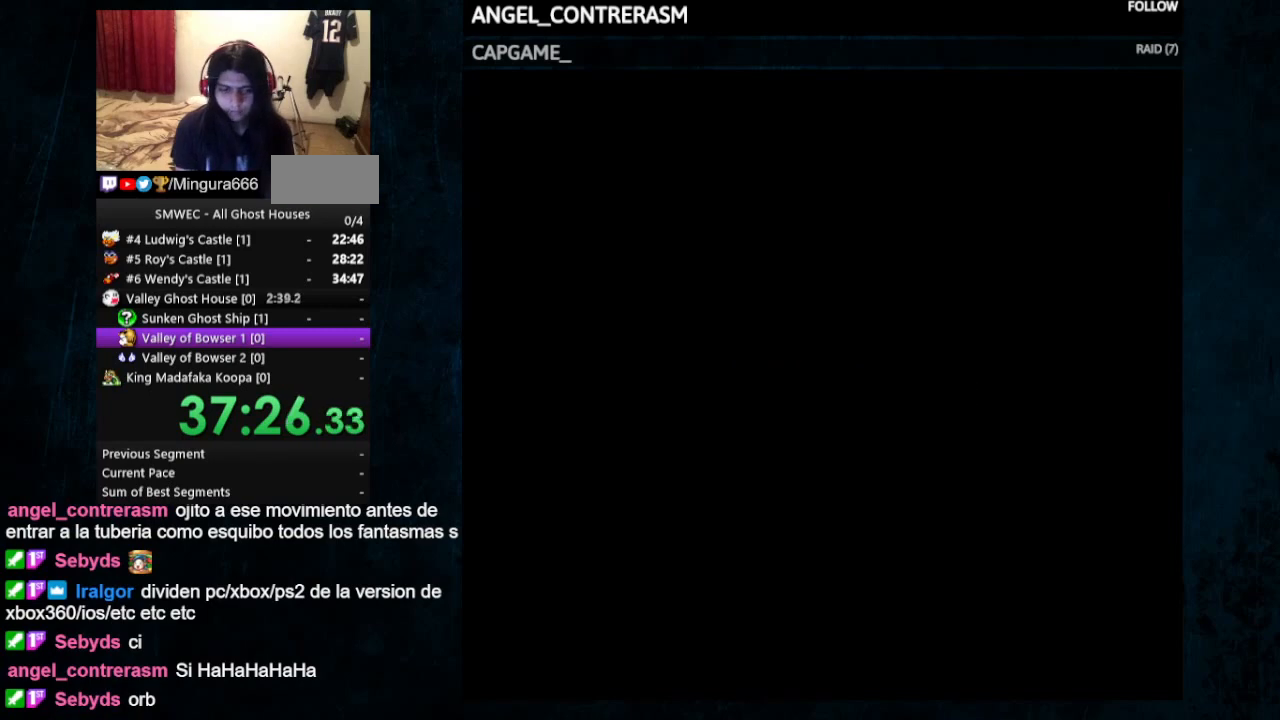
{"buttons": ["Y", "DPAD_UP", "DPAD_RIGHT"], "events": []}
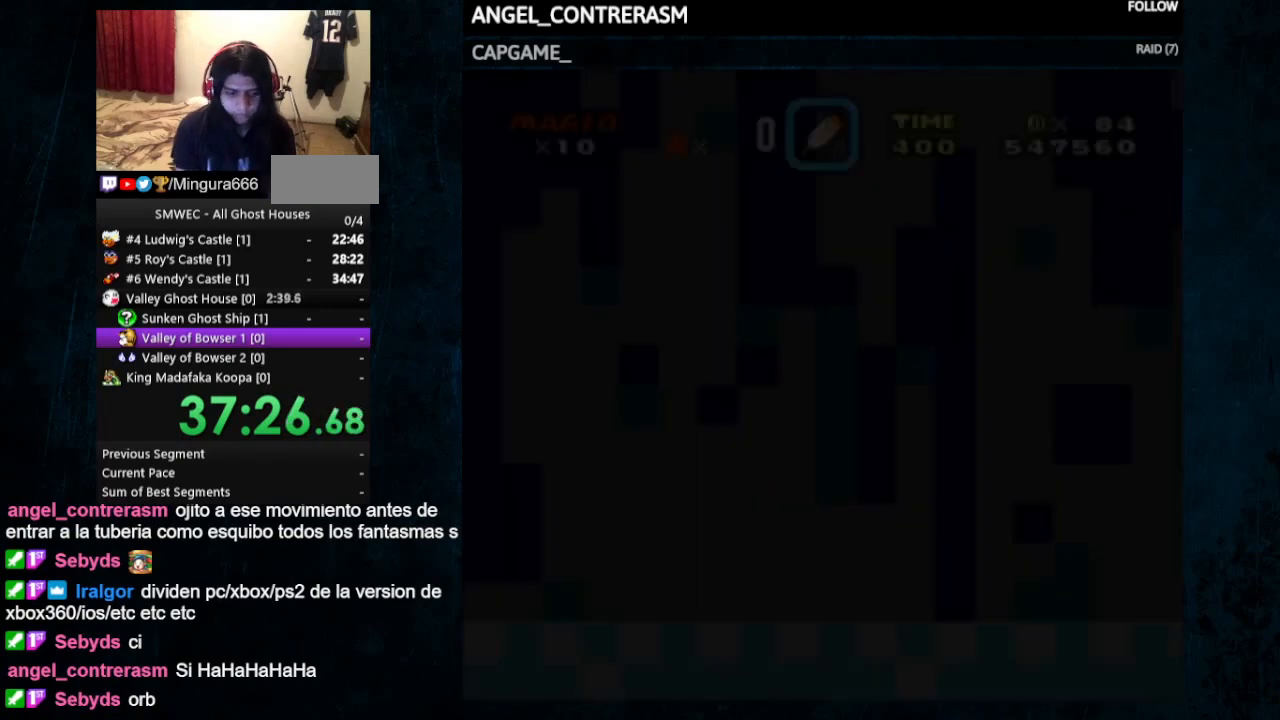
{"buttons": ["Y", "DPAD_RIGHT"], "events": [[500, "DPAD_UP", "up"]]}
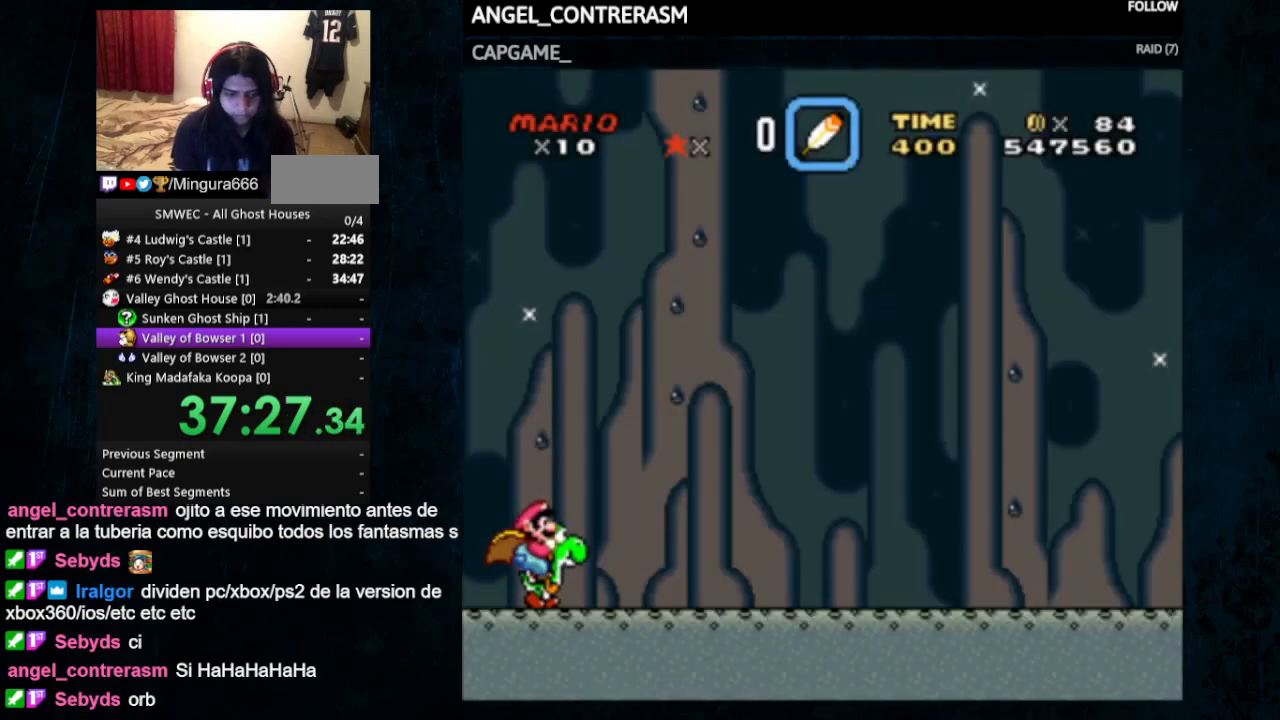
{"buttons": ["Y", "DPAD_RIGHT"], "events": []}
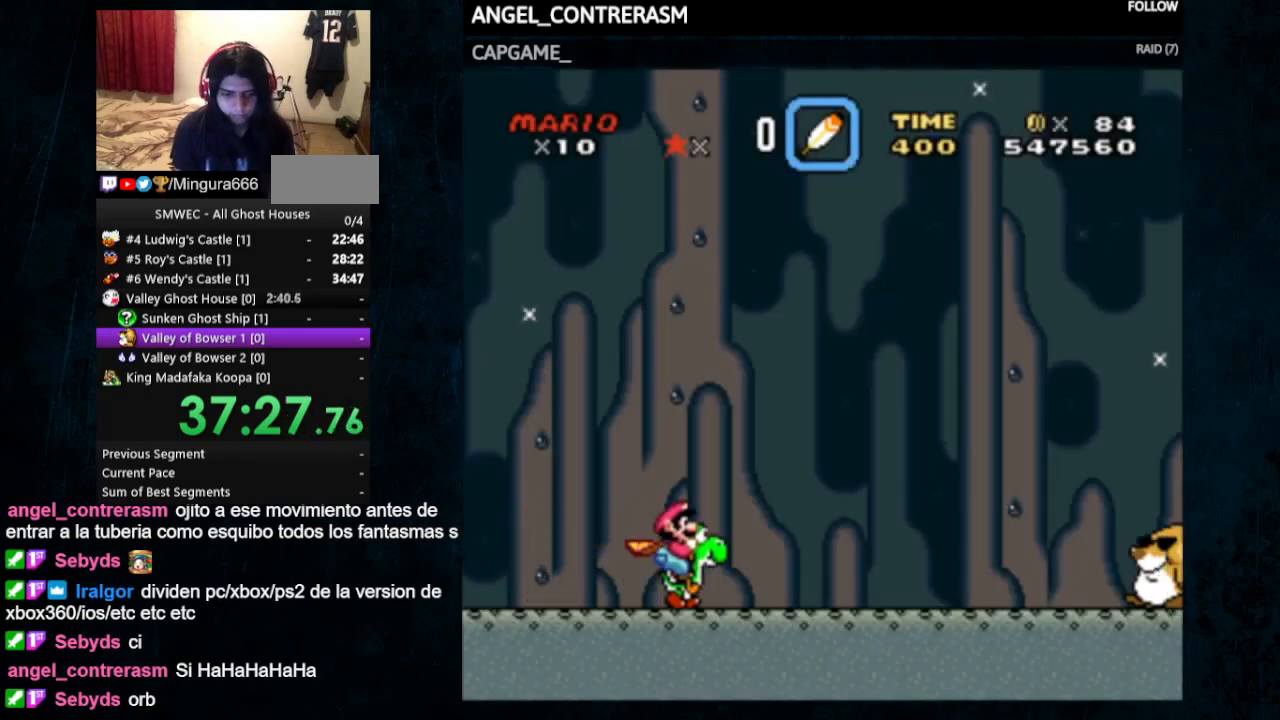
{"buttons": ["Y", "DPAD_RIGHT"], "events": [[300, "X", "down"], [400, "X", "up"]]}
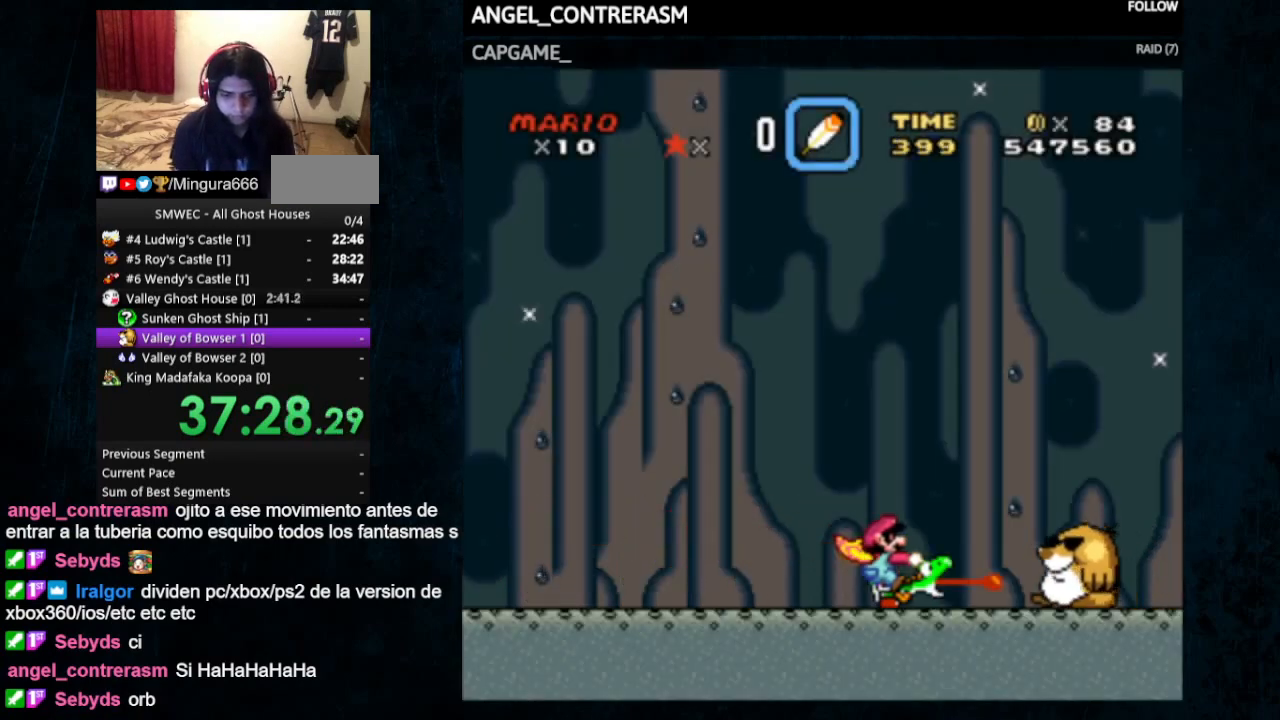
{"buttons": ["Y", "DPAD_RIGHT"], "events": []}
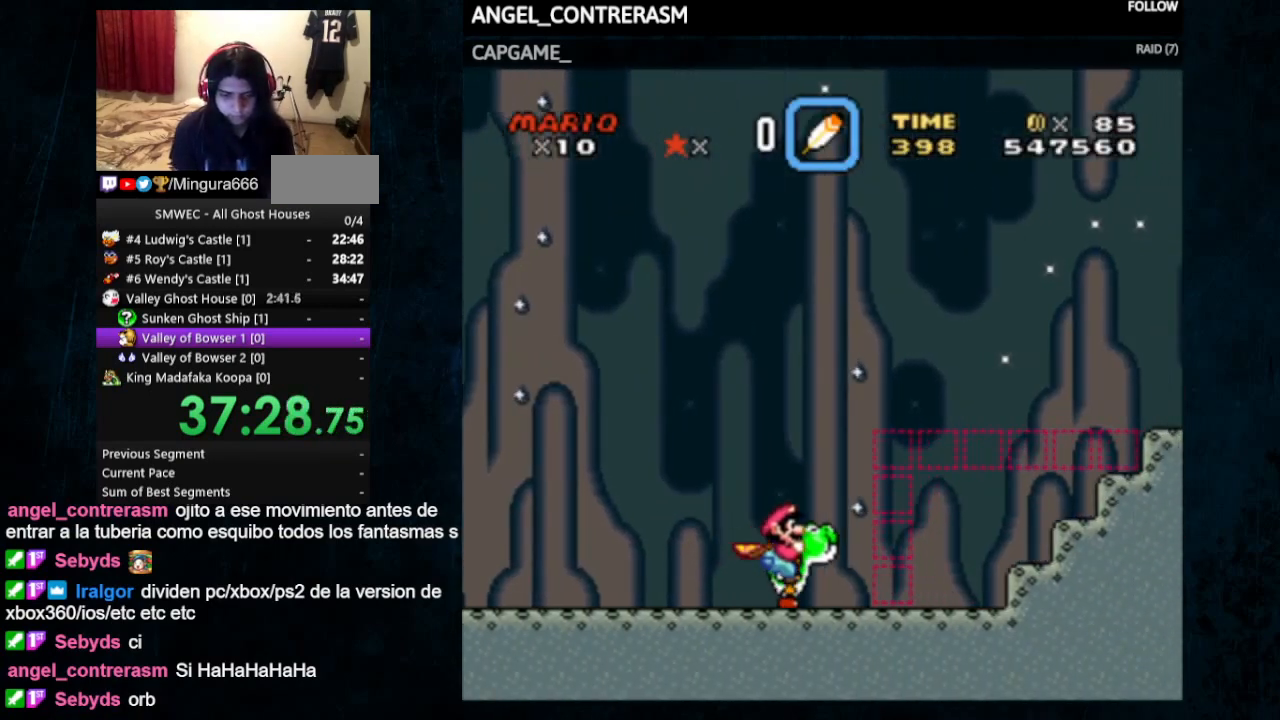
{"buttons": ["B", "Y", "DPAD_RIGHT"], "events": [[67, "B", "down"]]}
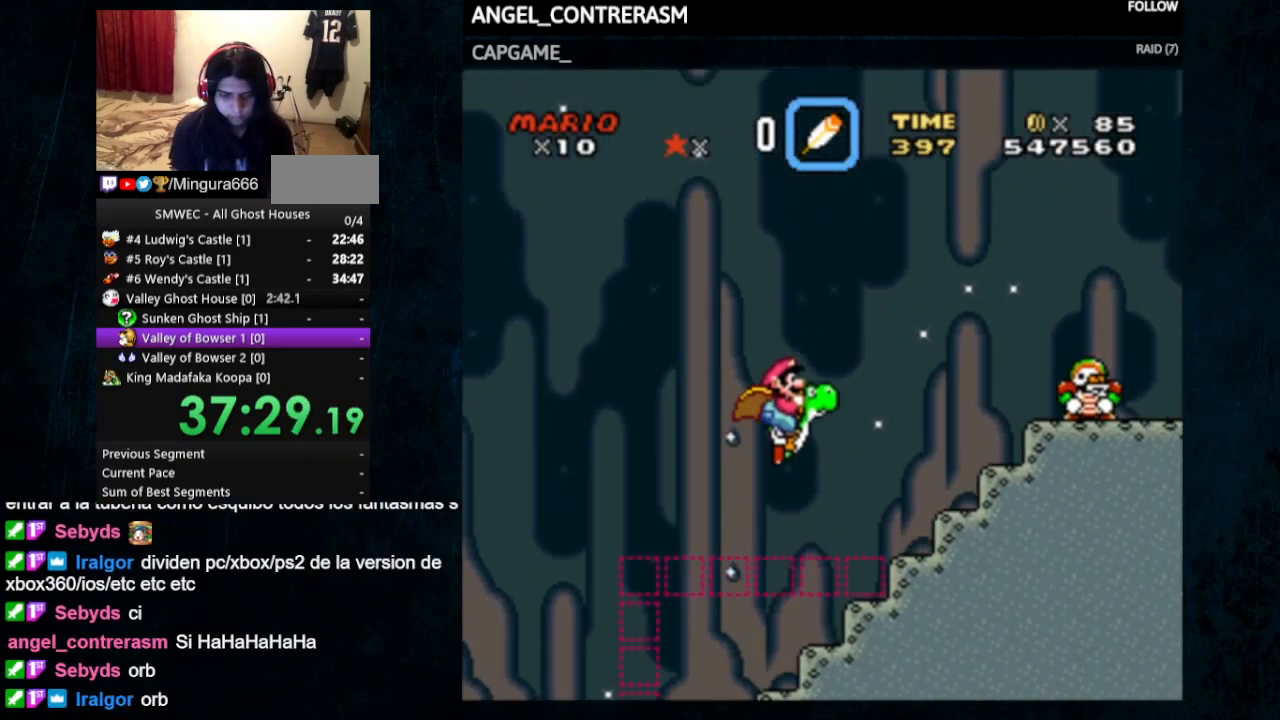
{"buttons": ["Y", "DPAD_RIGHT"], "events": [[200, "B", "up"]]}
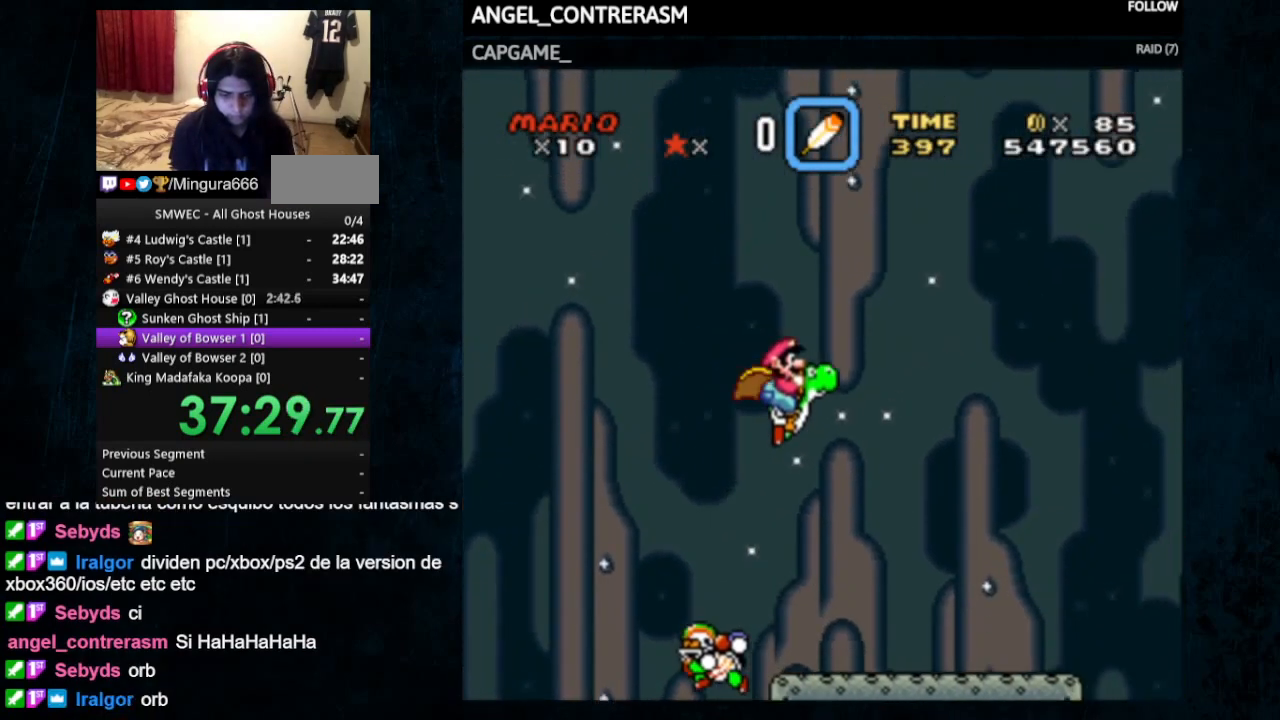
{"buttons": ["B", "Y", "DPAD_RIGHT"], "events": [[300, "DPAD_UP", "down"], [333, "DPAD_LEFT", "down"], [333, "DPAD_RIGHT", "up"], [400, "DPAD_LEFT", "up"], [400, "DPAD_RIGHT", "down"], [400, "DPAD_UP", "up"], [500, "B", "down"]]}
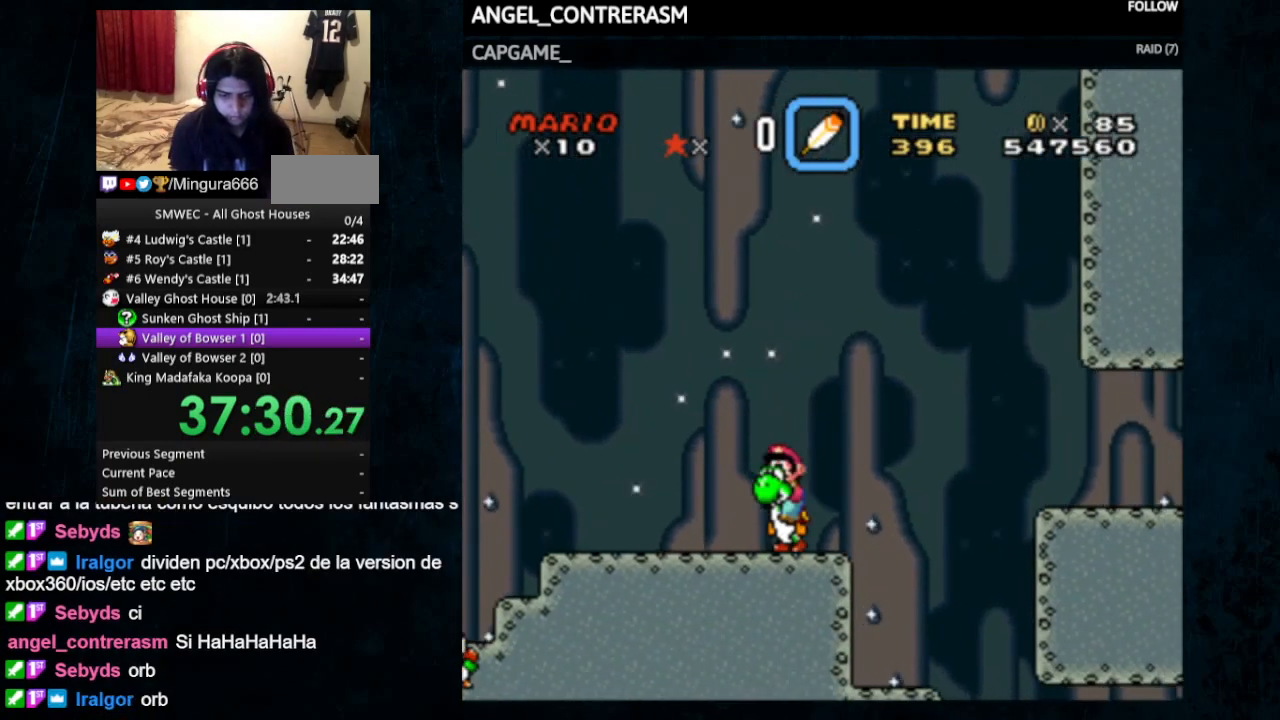
{"buttons": ["Y", "DPAD_RIGHT"], "events": [[133, "B", "up"]]}
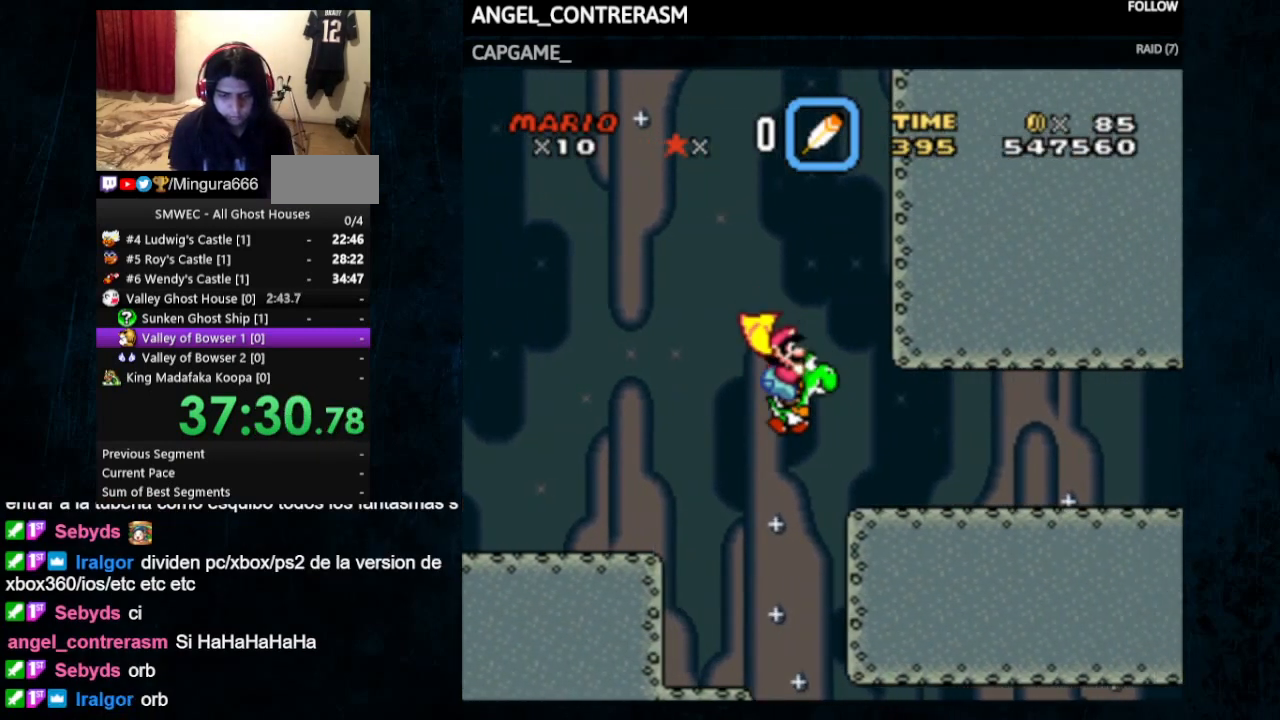
{"buttons": ["Y", "DPAD_UP", "DPAD_LEFT"], "events": [[433, "DPAD_RIGHT", "up"], [433, "DPAD_UP", "down"], [467, "DPAD_LEFT", "down"]]}
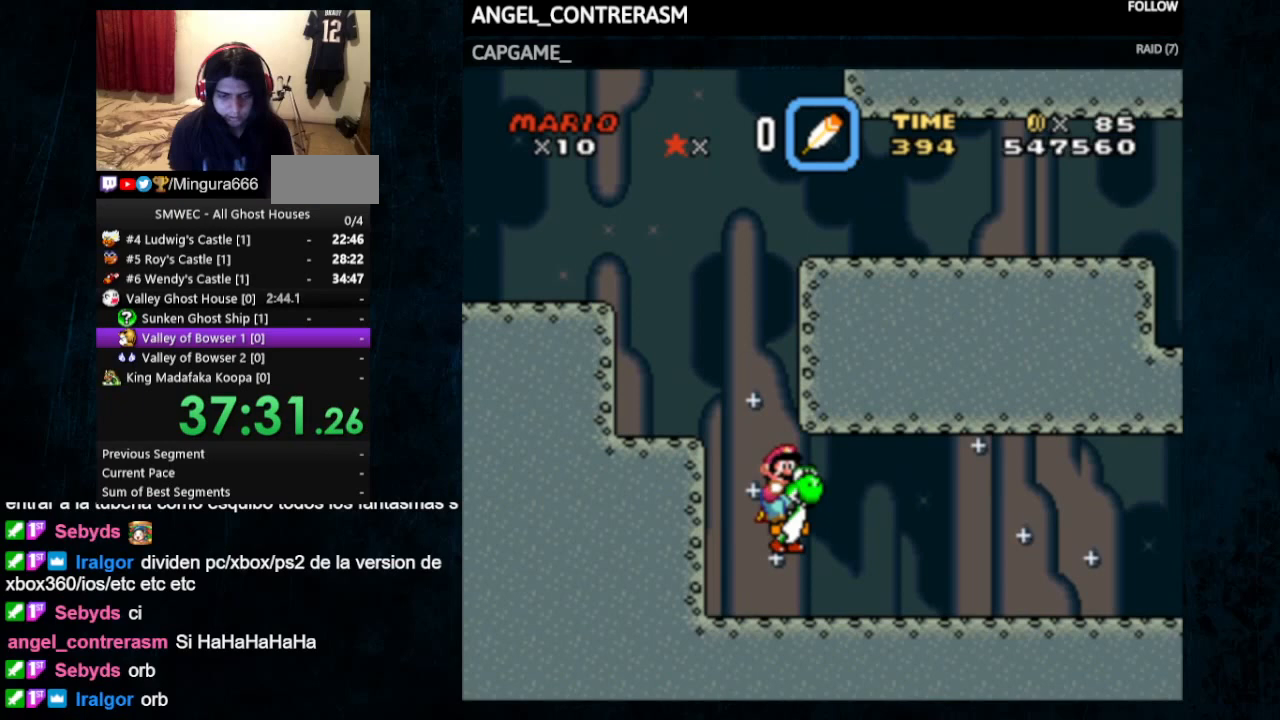
{"buttons": ["Y", "DPAD_UP", "DPAD_LEFT"], "events": [[133, "B", "down"], [467, "B", "up"]]}
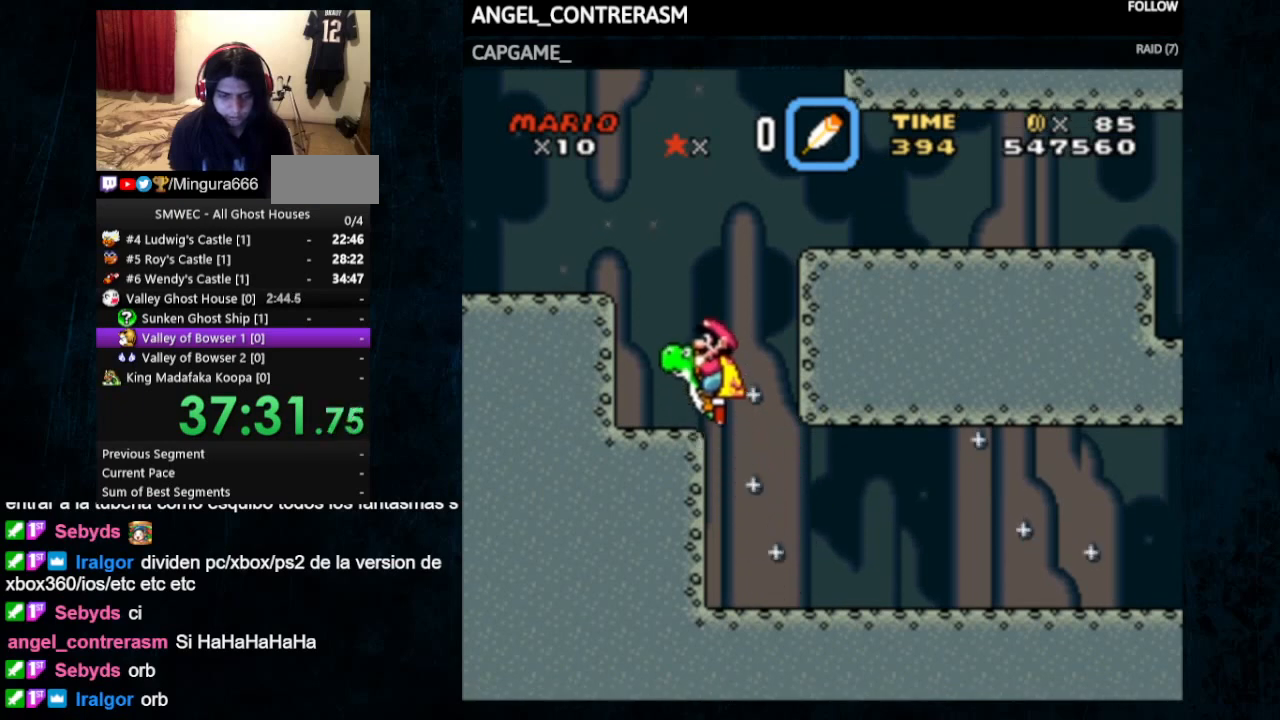
{"buttons": ["B", "Y", "DPAD_RIGHT"], "events": [[33, "DPAD_LEFT", "up"], [67, "DPAD_RIGHT", "down"], [67, "DPAD_UP", "up"], [200, "B", "down"]]}
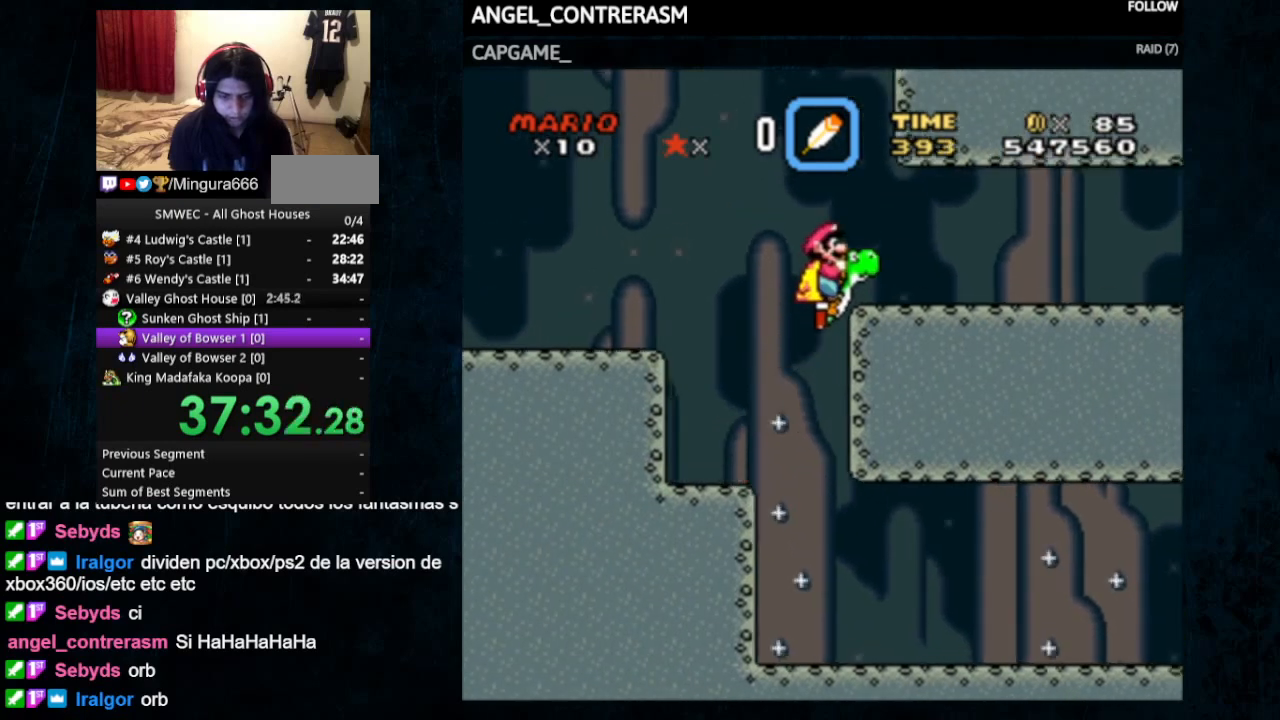
{"buttons": ["Y", "DPAD_RIGHT"], "events": [[33, "B", "up"]]}
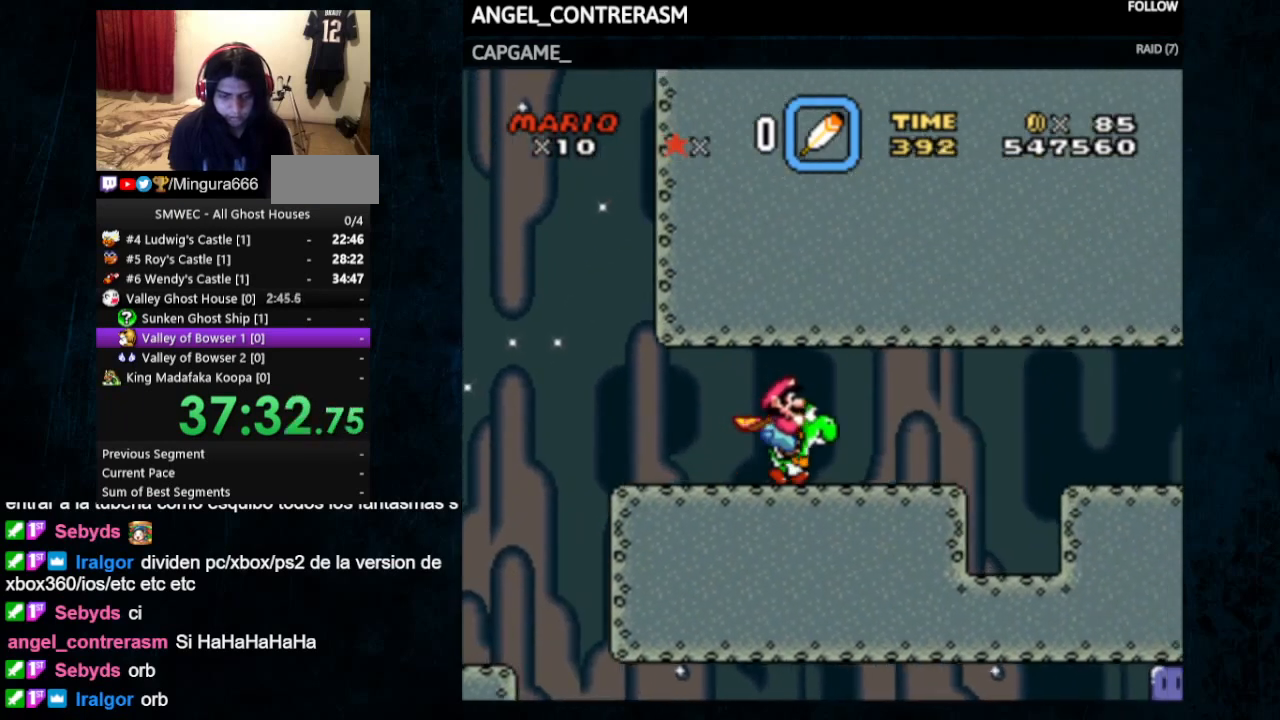
{"buttons": ["B", "Y", "DPAD_RIGHT"], "events": [[300, "B", "down"]]}
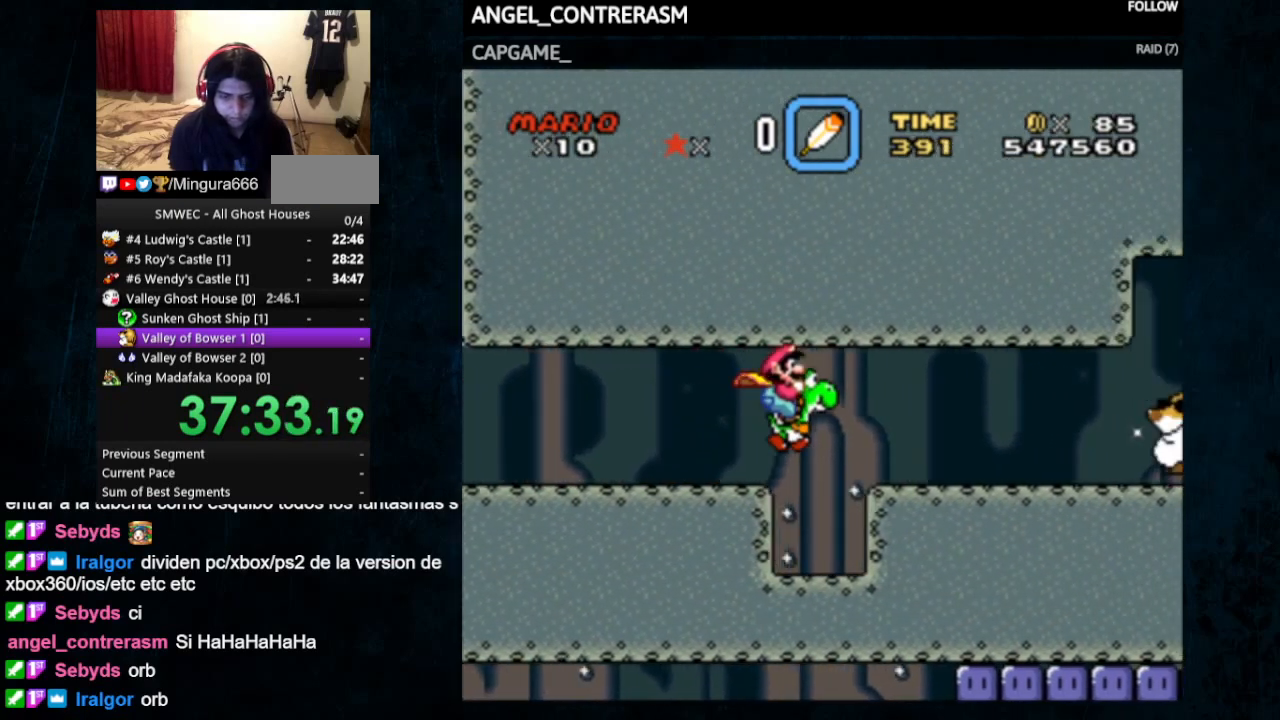
{"buttons": ["Y", "DPAD_RIGHT"], "events": [[133, "B", "up"], [233, "X", "down"], [367, "X", "up"]]}
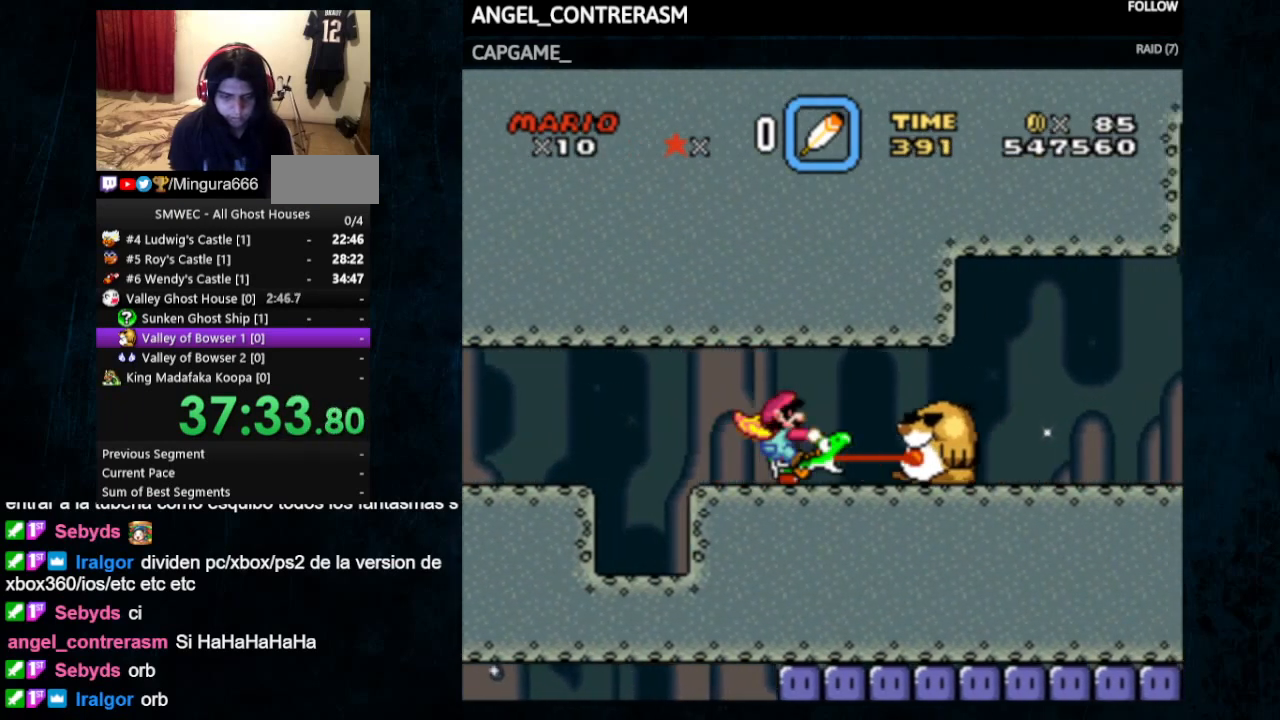
{"buttons": ["Y", "DPAD_RIGHT"], "events": []}
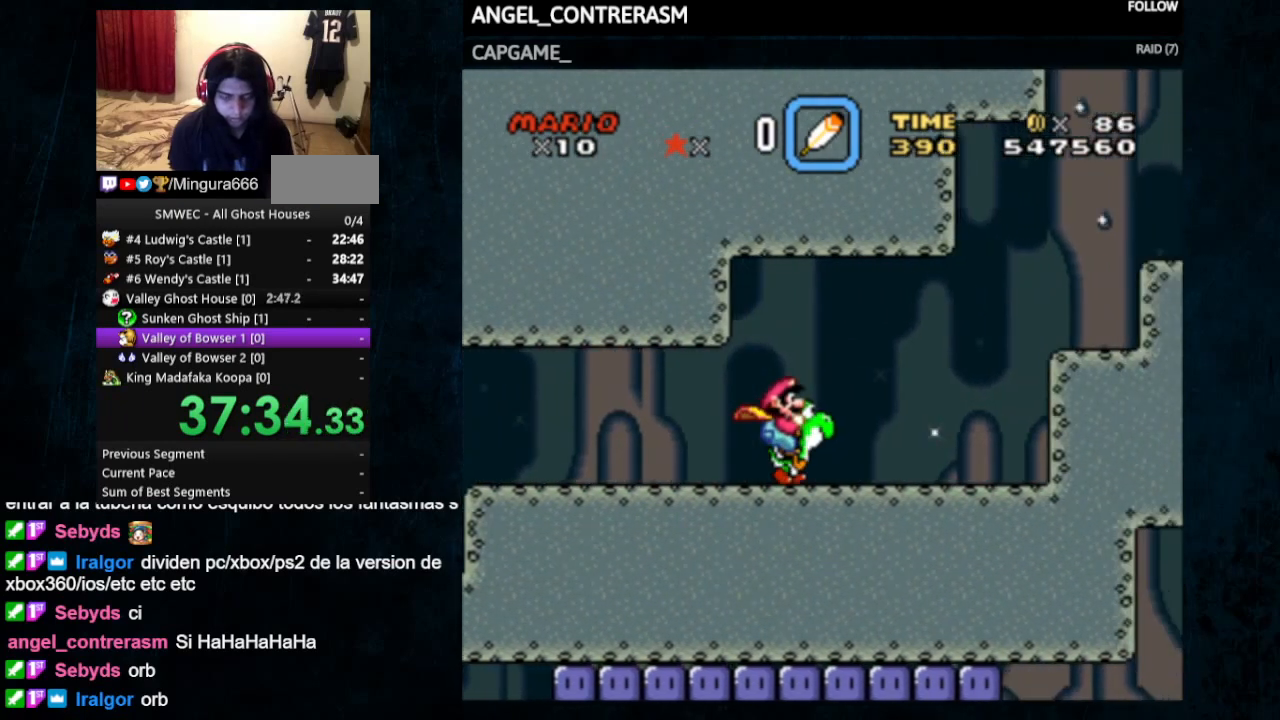
{"buttons": ["Y"], "events": [[467, "DPAD_RIGHT", "up"]]}
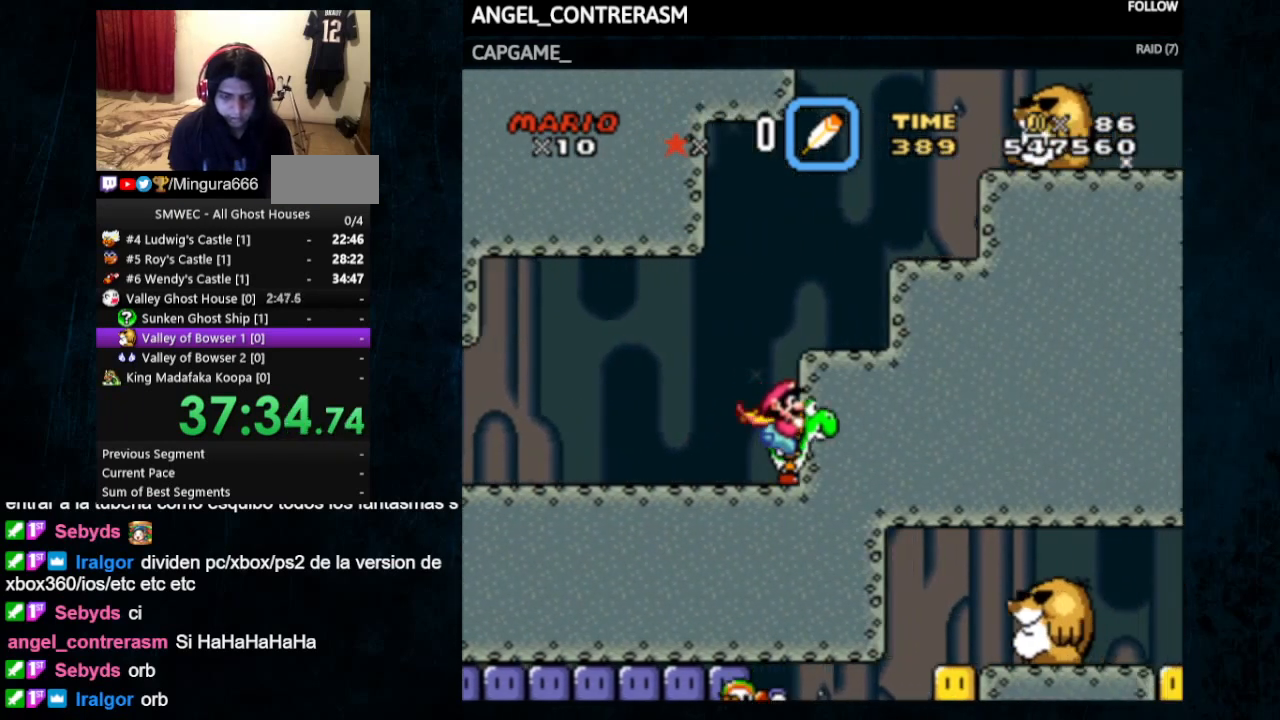
{"buttons": ["Y", "DPAD_LEFT"], "events": [[67, "Y", "up"], [200, "DPAD_LEFT", "down"], [433, "Y", "down"]]}
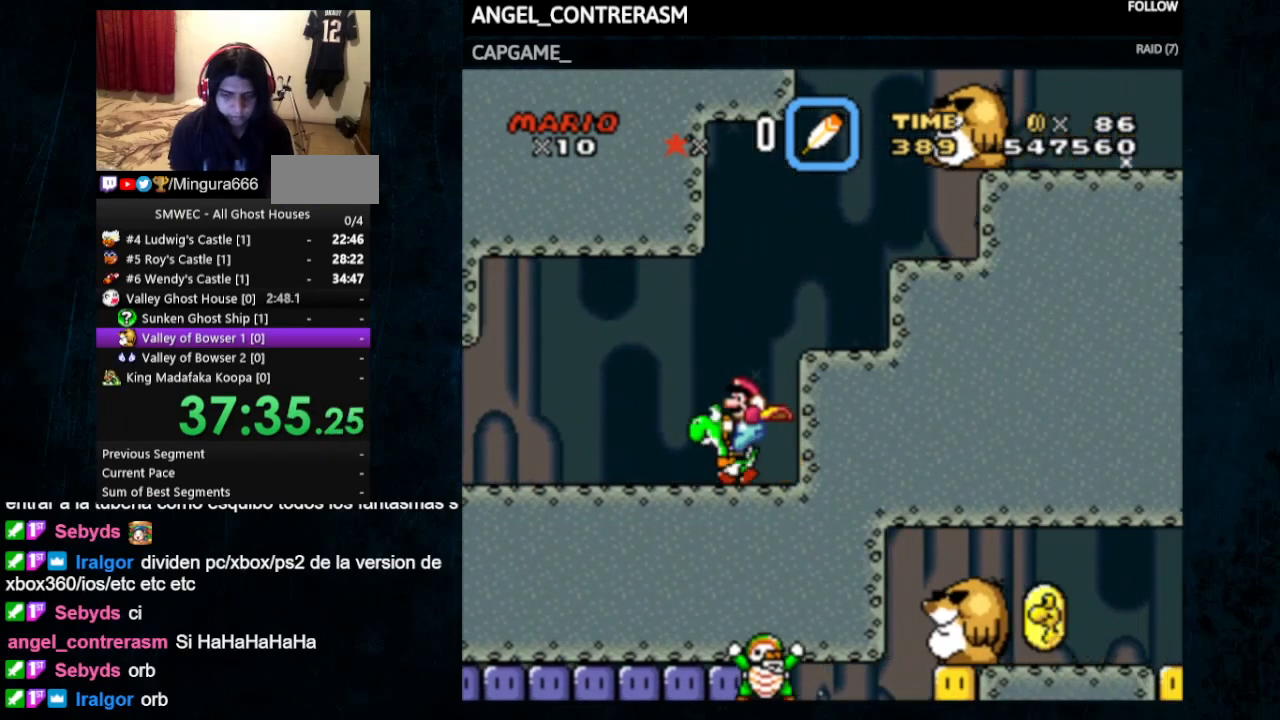
{"buttons": ["Y", "DPAD_RIGHT"], "events": [[333, "DPAD_LEFT", "up"], [467, "DPAD_RIGHT", "down"]]}
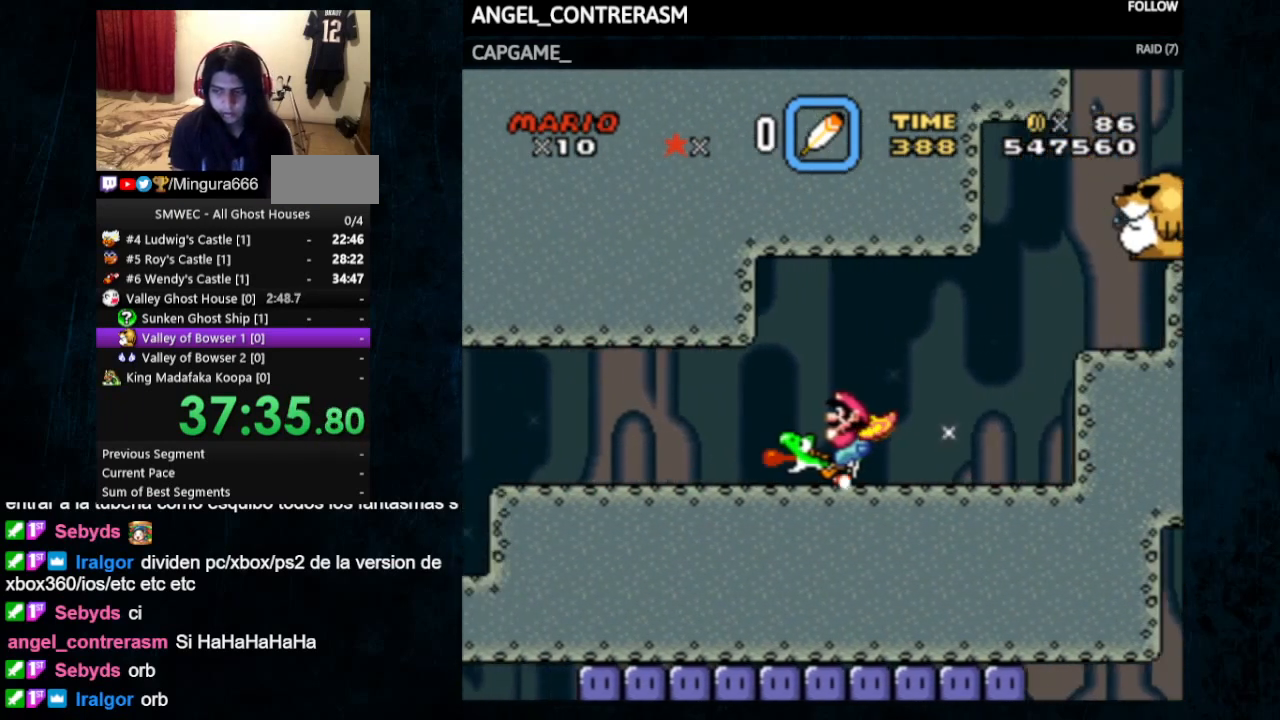
{"buttons": ["DPAD_UP"], "events": [[100, "DPAD_RIGHT", "up"], [233, "Y", "up"], [400, "DPAD_UP", "down"]]}
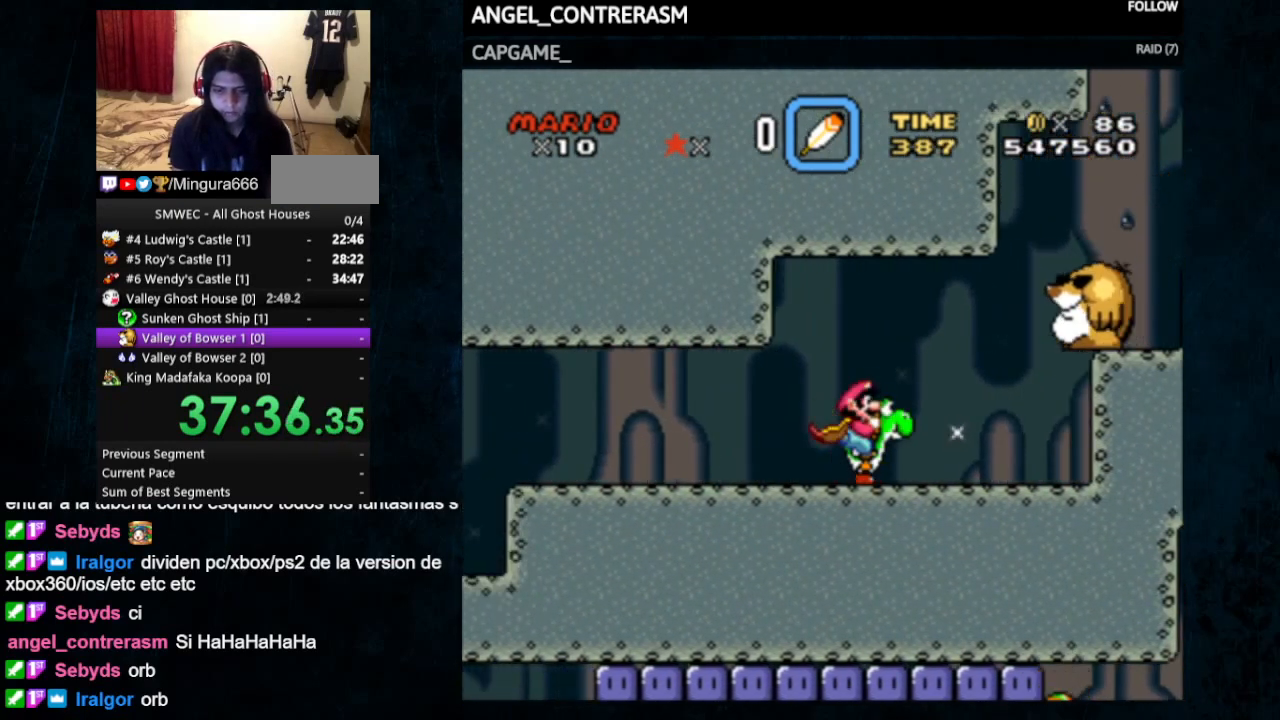
{"buttons": ["Y", "DPAD_UP"], "events": [[200, "Y", "down"]]}
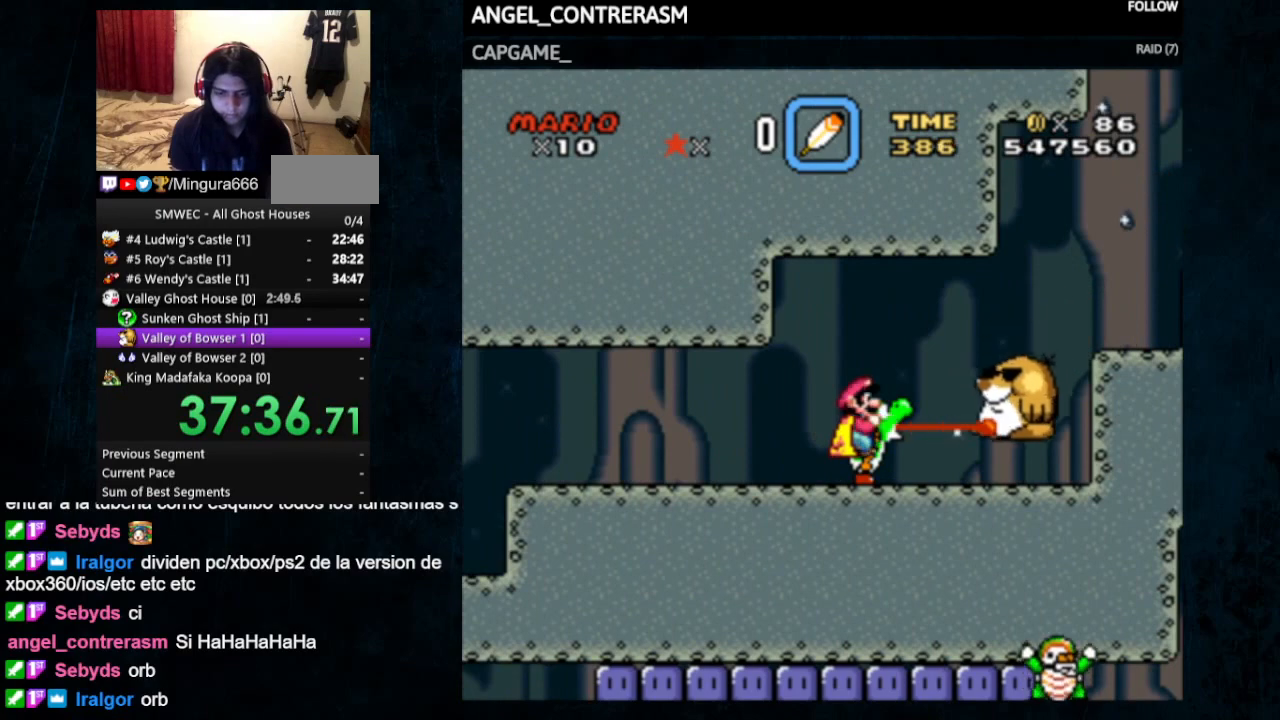
{"buttons": ["Y", "DPAD_UP", "DPAD_RIGHT"], "events": [[100, "DPAD_RIGHT", "down"]]}